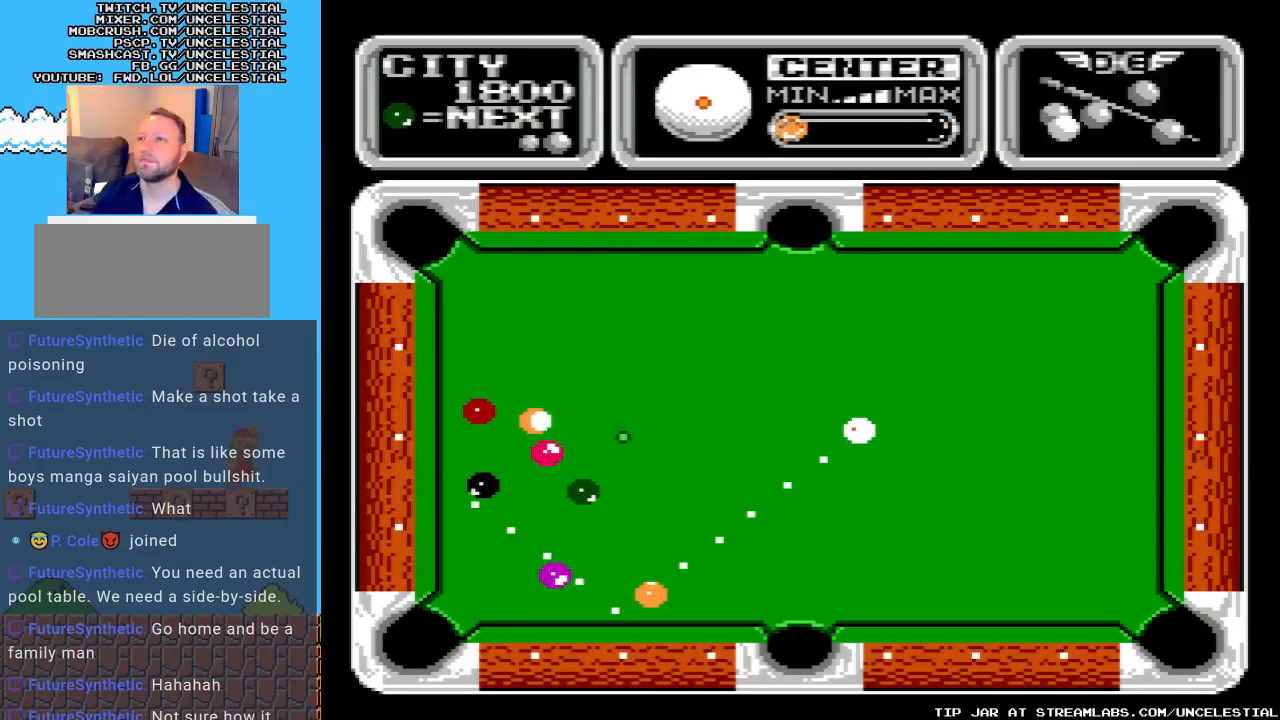
Gameplay with a controller (Nintendo layout); each line is a JSON object with the inputs held at the frame after it. "events" lists button and stick changes between this image and that frame as [ms after this image, input, new state], when the widget could be followed in between. Not read: L3 R3.
{"buttons": ["DPAD_RIGHT"], "events": [[467, "DPAD_RIGHT", "down"]]}
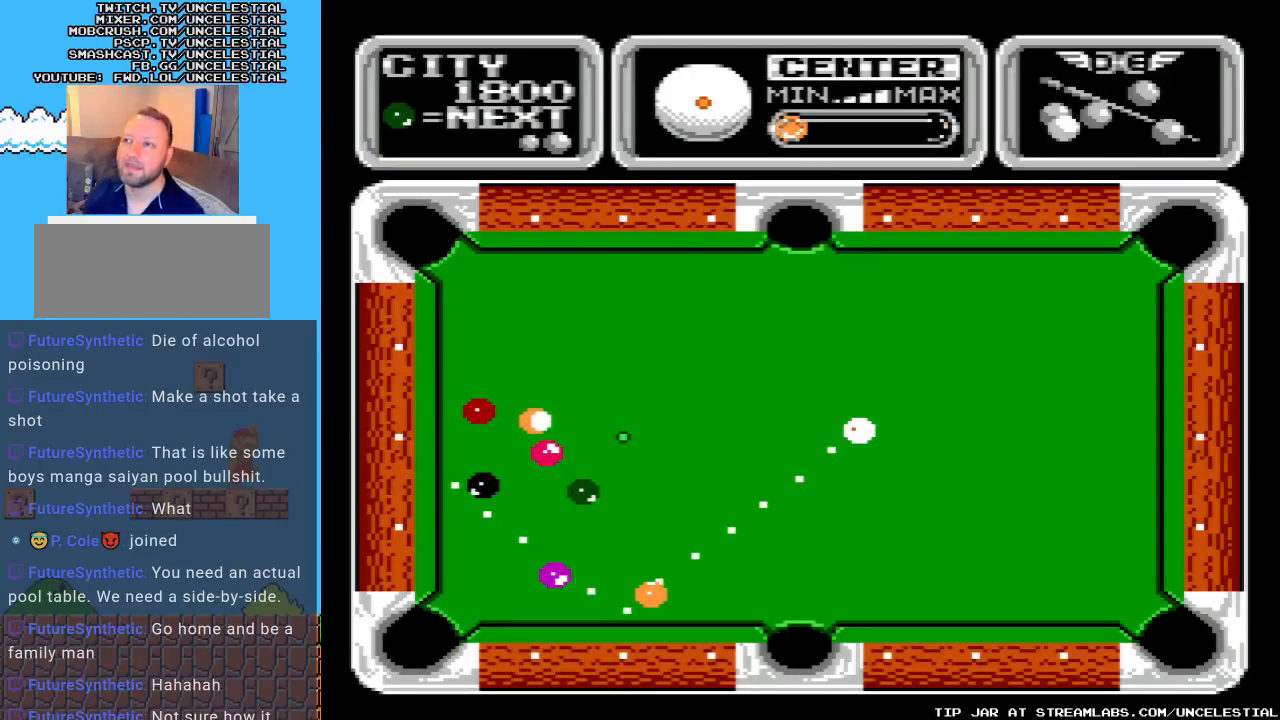
{"buttons": [], "events": [[467, "DPAD_RIGHT", "up"]]}
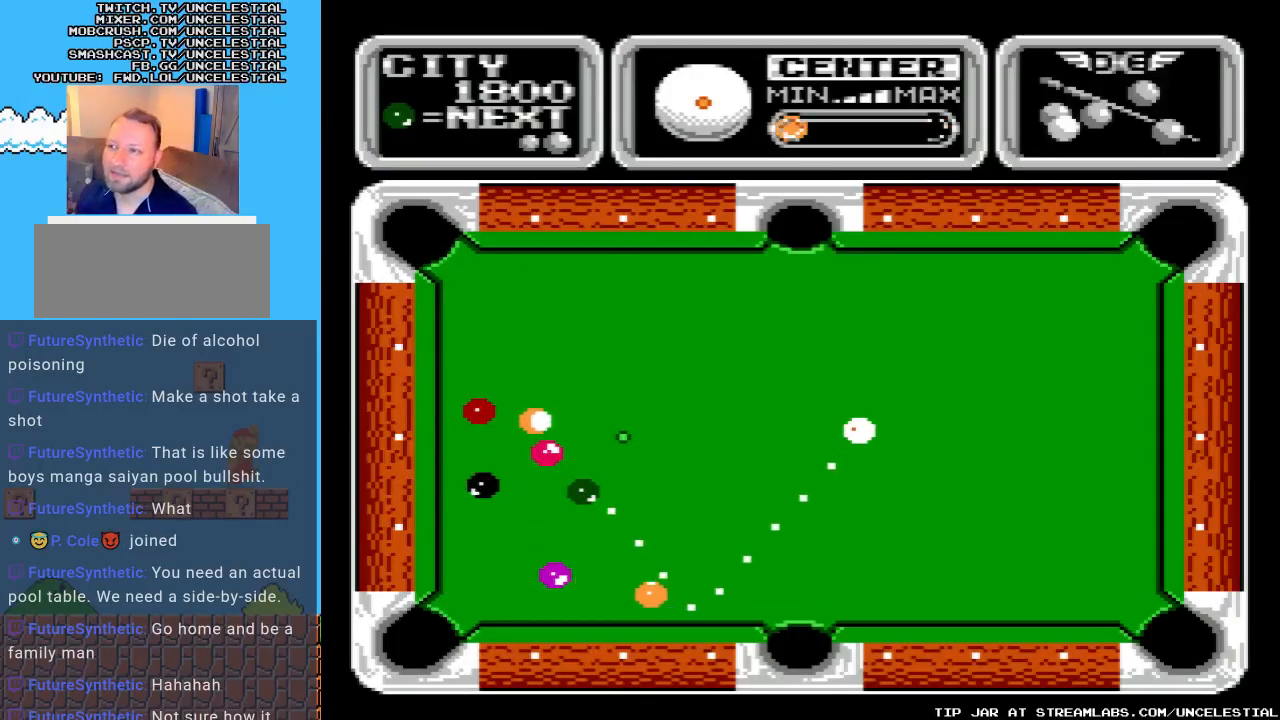
{"buttons": ["DPAD_LEFT"], "events": [[167, "DPAD_LEFT", "down"]]}
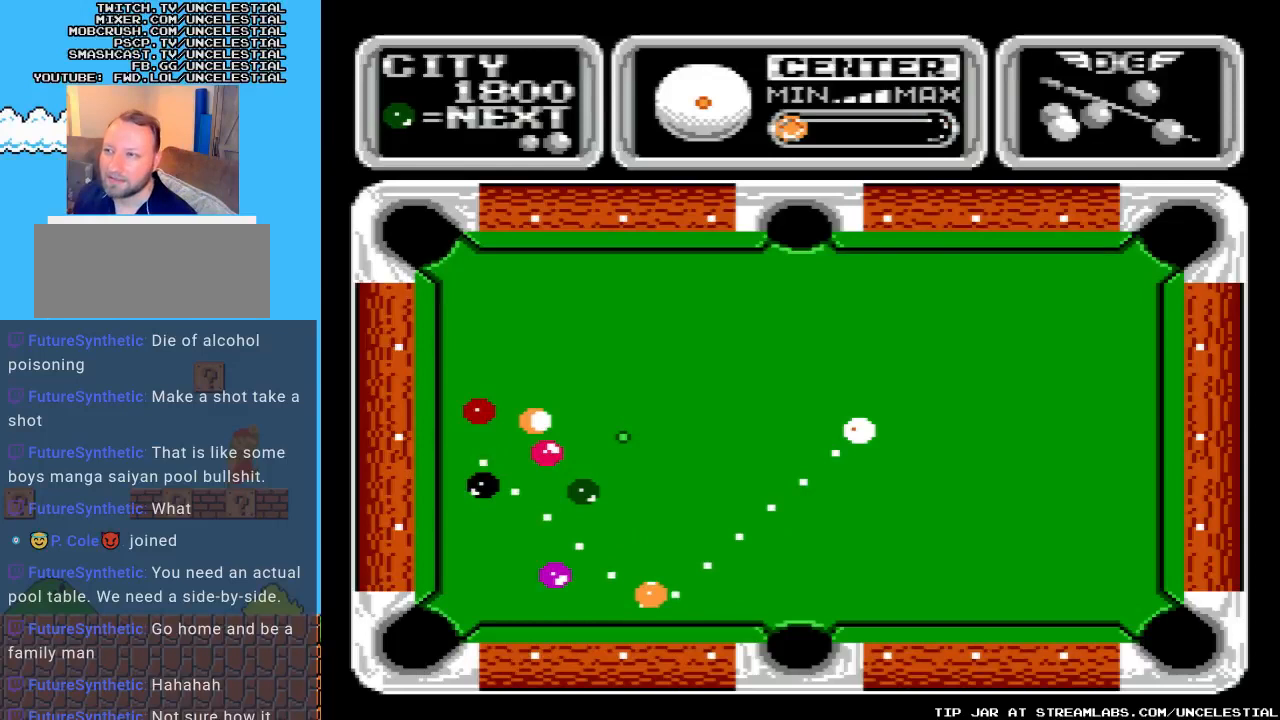
{"buttons": ["DPAD_LEFT"], "events": []}
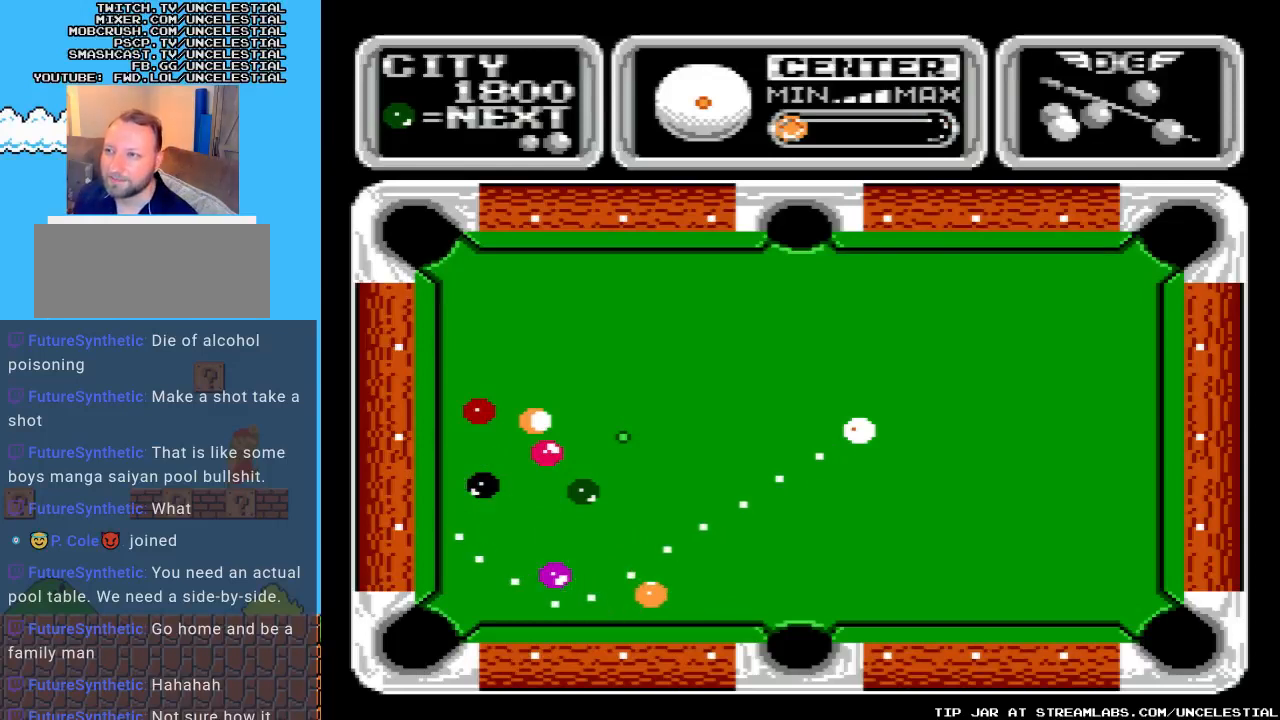
{"buttons": [], "events": [[267, "DPAD_LEFT", "up"]]}
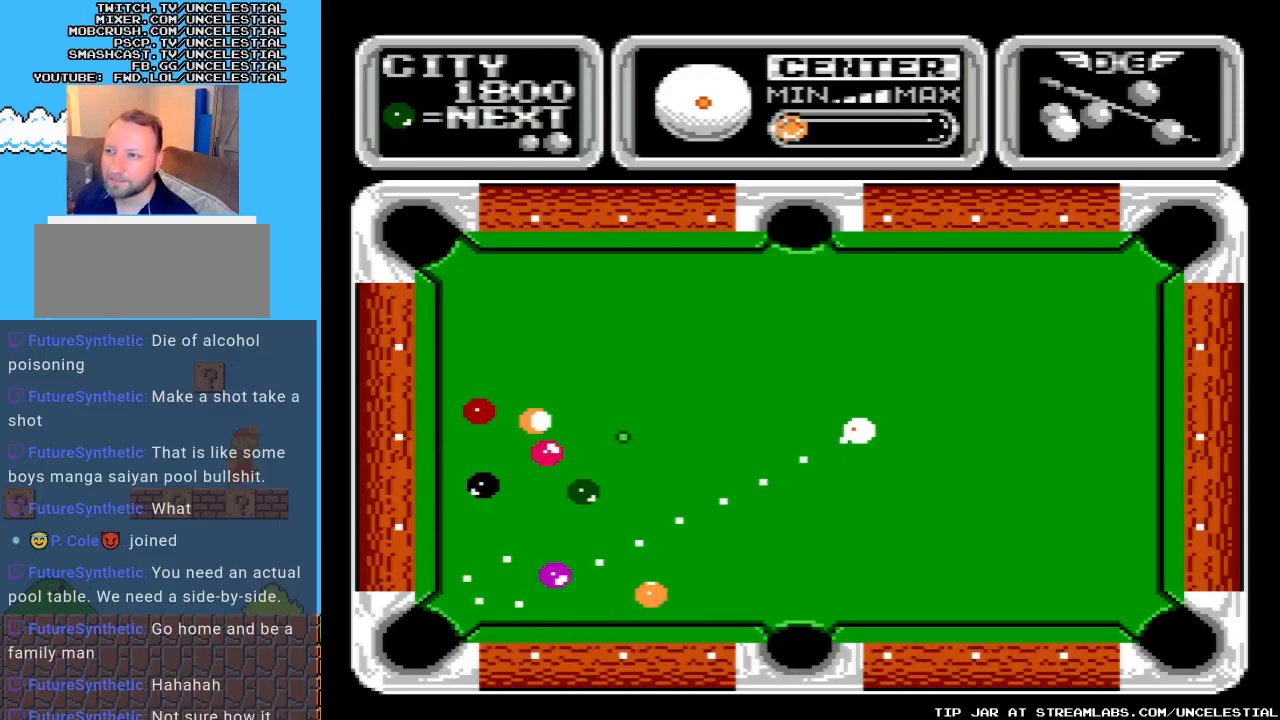
{"buttons": [], "events": [[100, "DPAD_LEFT", "down"], [267, "DPAD_LEFT", "up"]]}
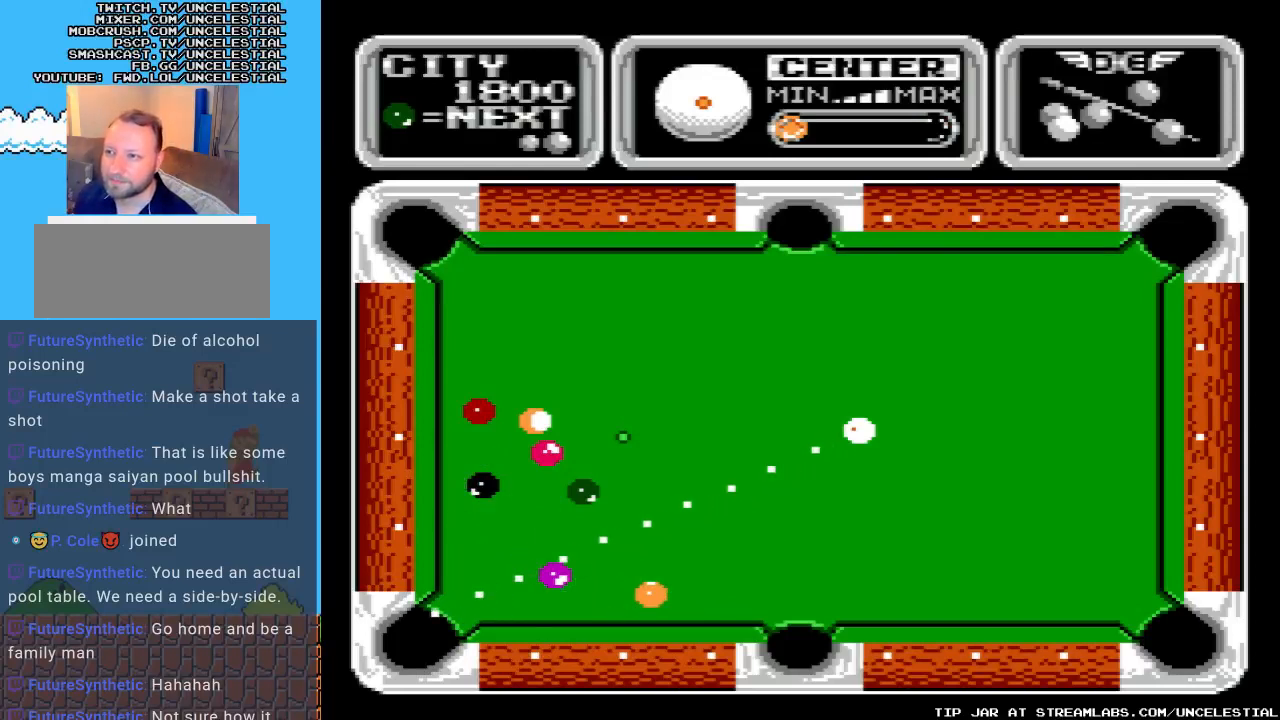
{"buttons": [], "events": [[400, "DPAD_RIGHT", "down"], [467, "DPAD_RIGHT", "up"]]}
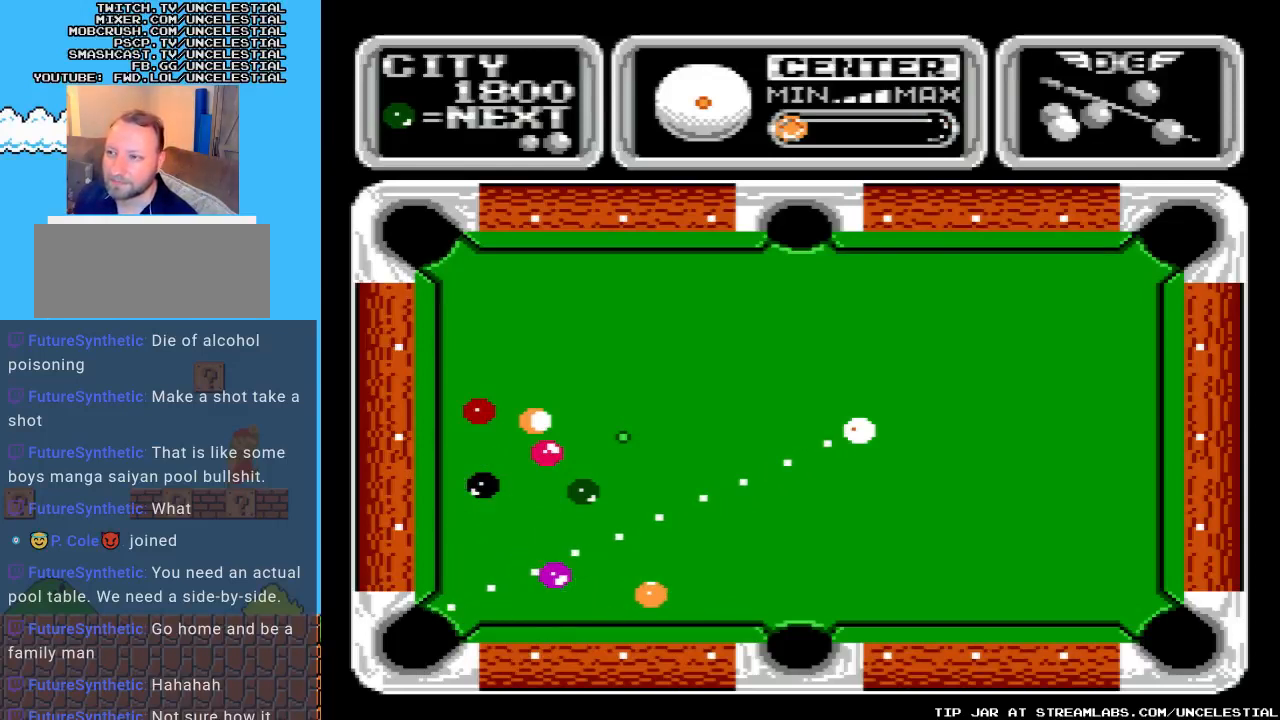
{"buttons": [], "events": [[367, "DPAD_RIGHT", "down"], [500, "DPAD_RIGHT", "up"]]}
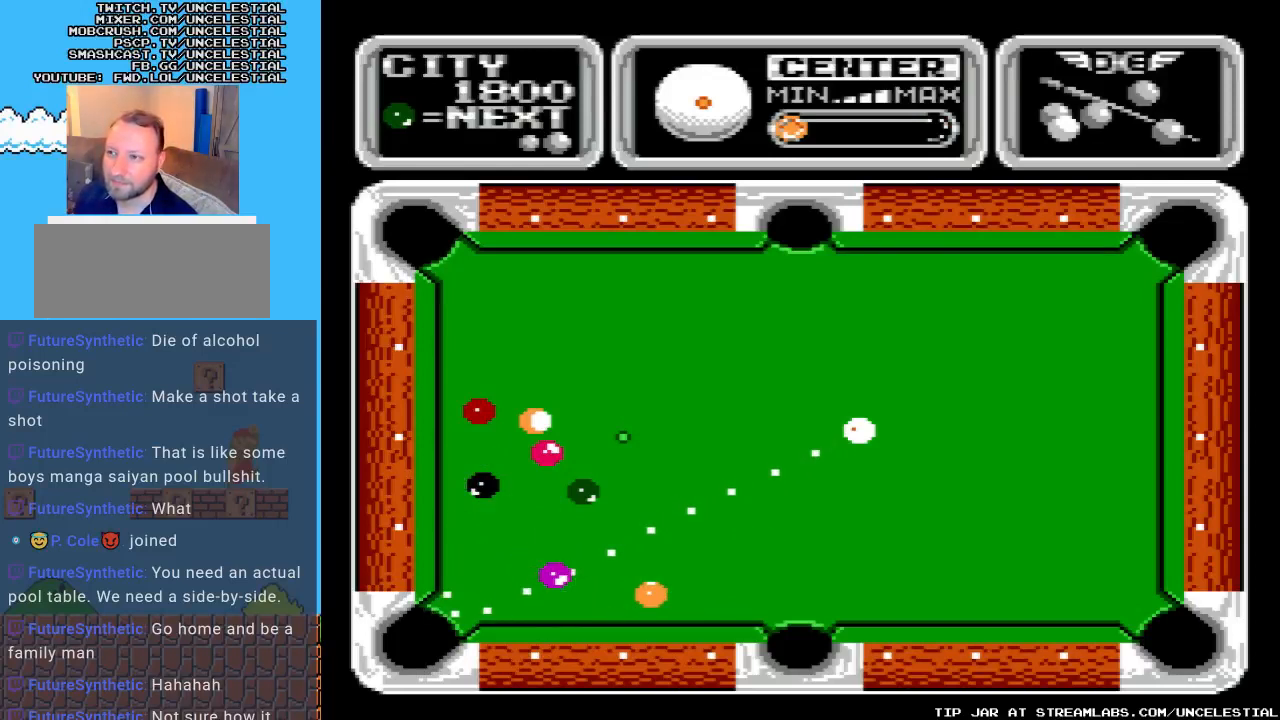
{"buttons": [], "events": []}
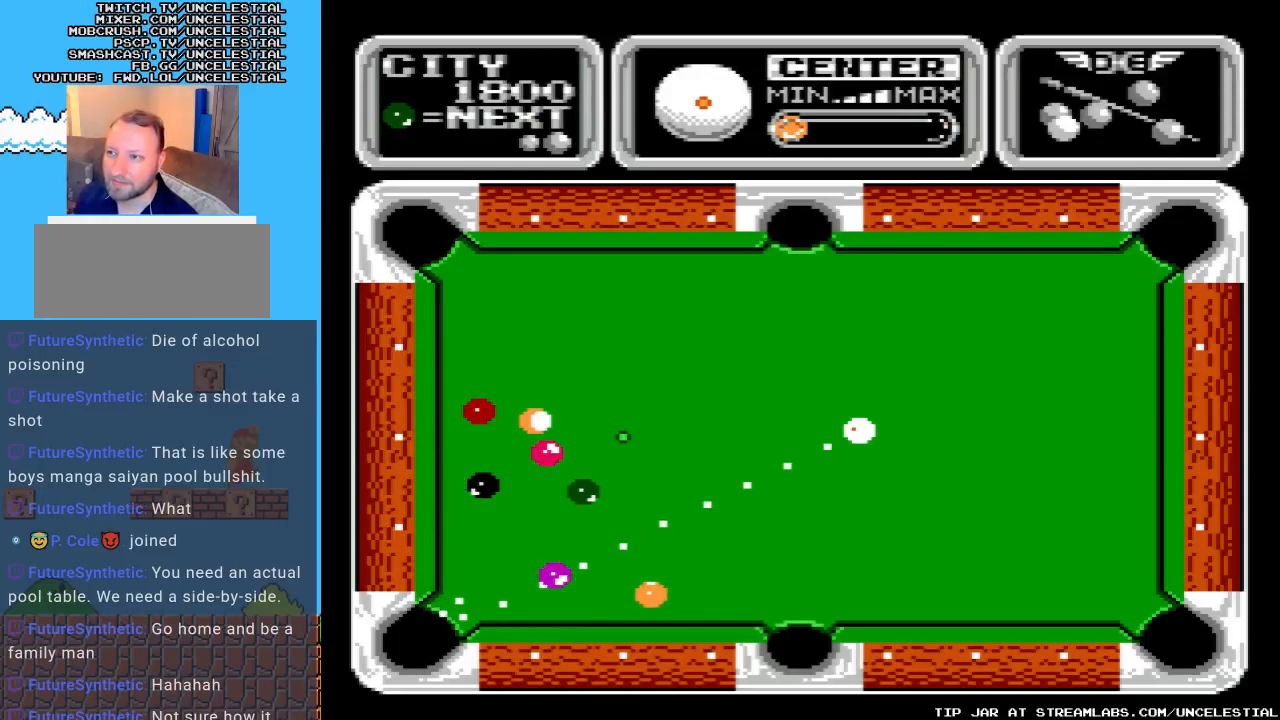
{"buttons": [], "events": []}
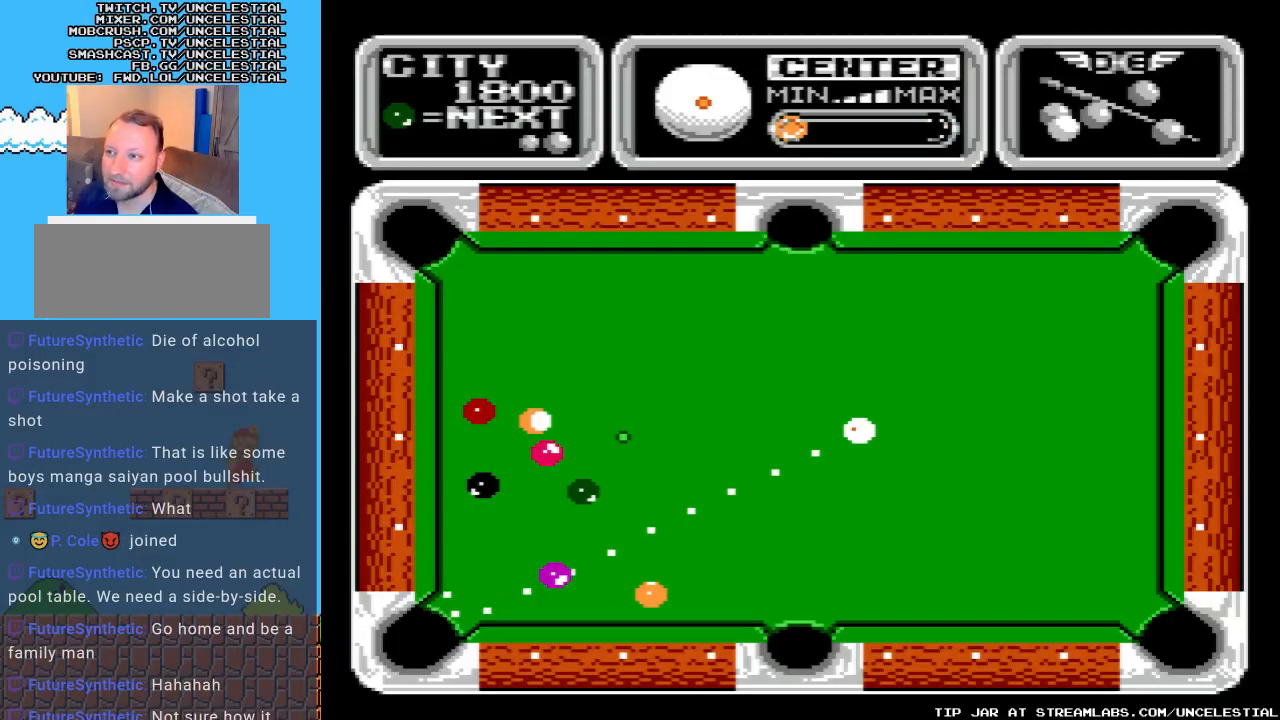
{"buttons": [], "events": [[100, "DPAD_LEFT", "down"], [167, "DPAD_LEFT", "up"]]}
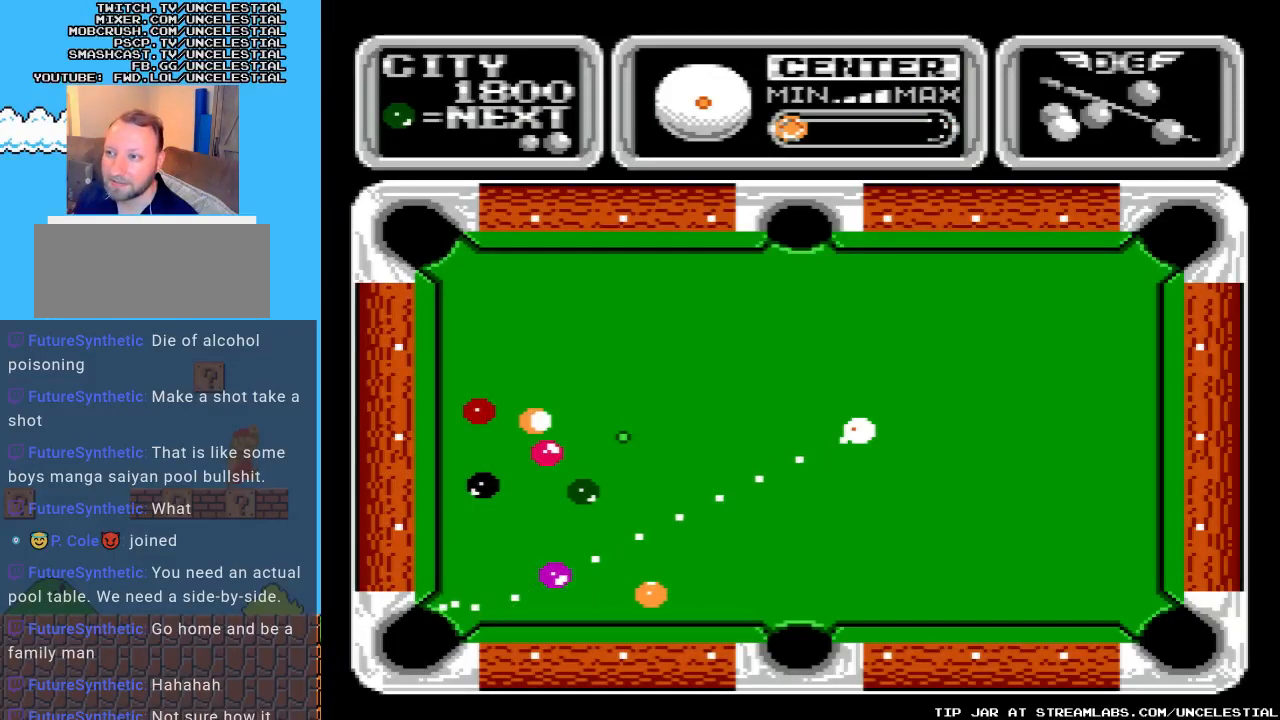
{"buttons": [], "events": []}
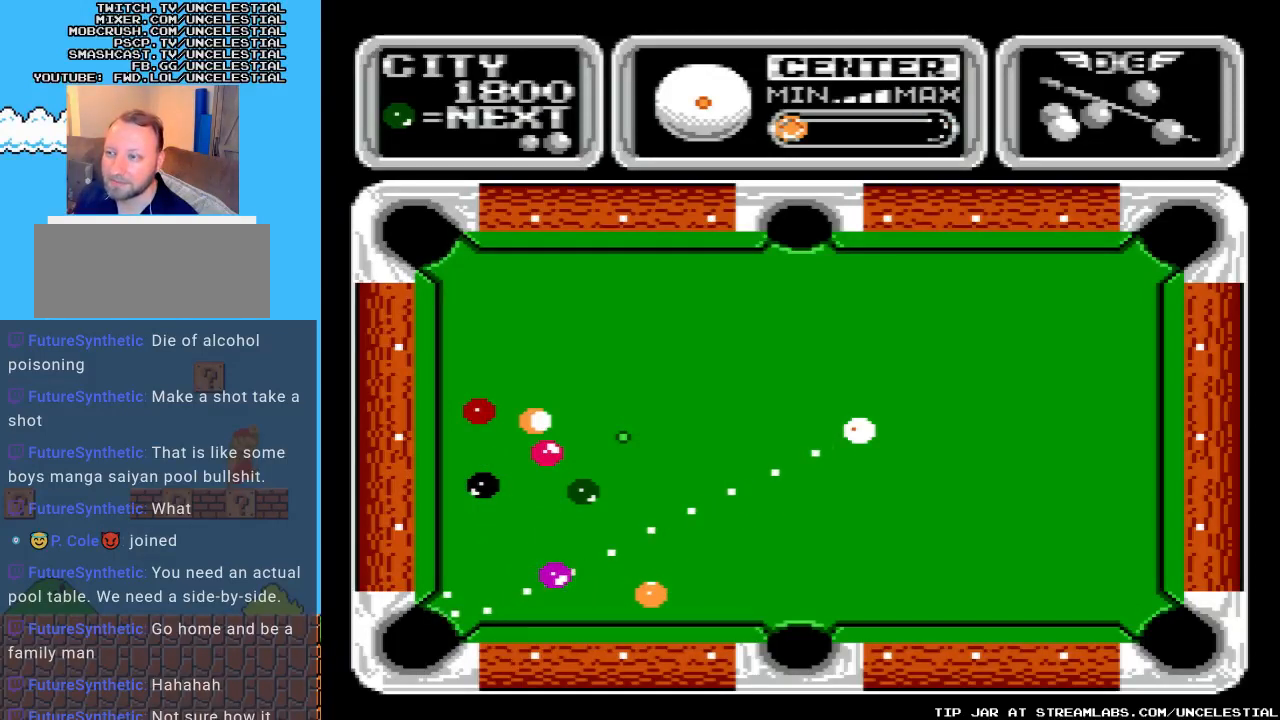
{"buttons": ["A"], "events": [[433, "A", "down"]]}
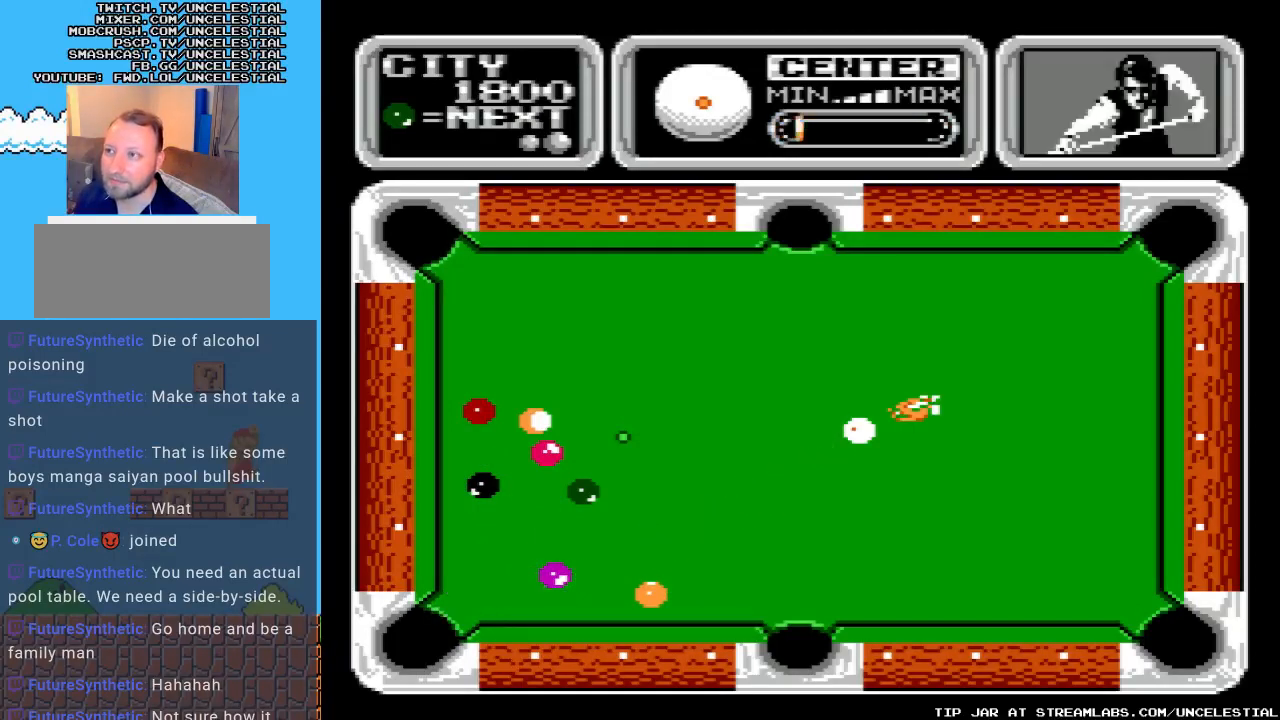
{"buttons": [], "events": [[100, "A", "up"]]}
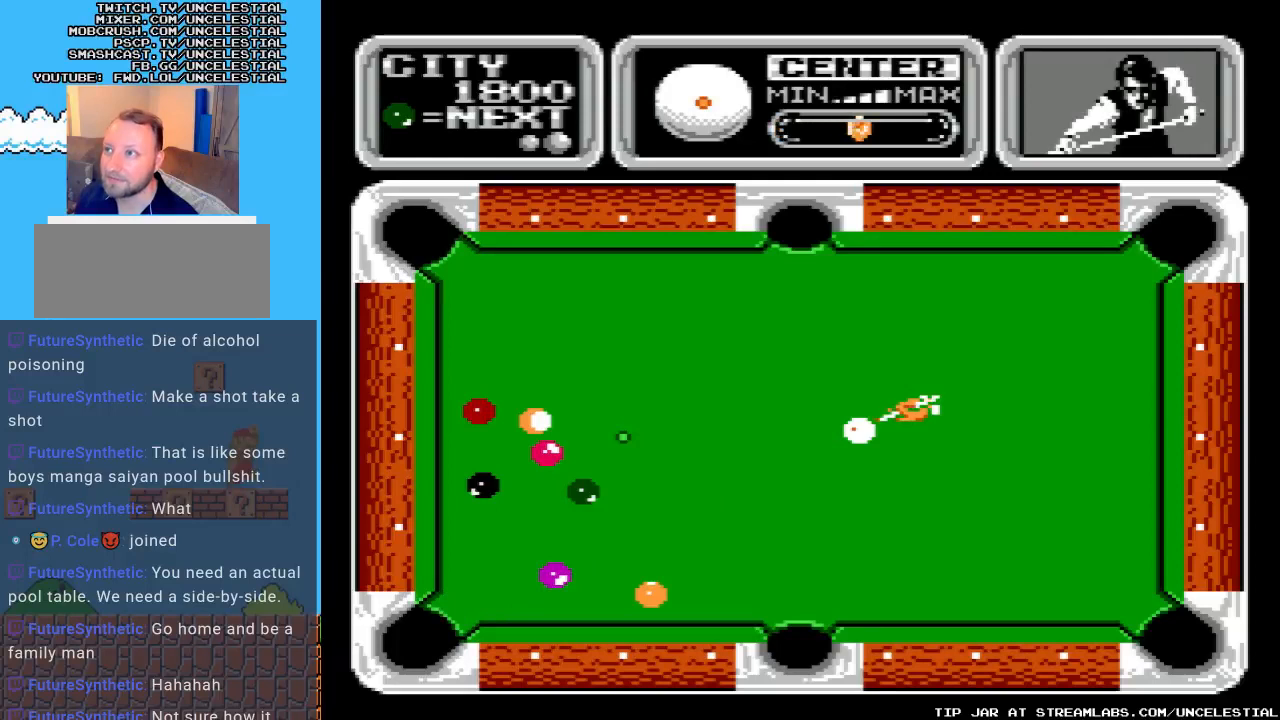
{"buttons": [], "events": [[67, "A", "down"], [200, "A", "up"]]}
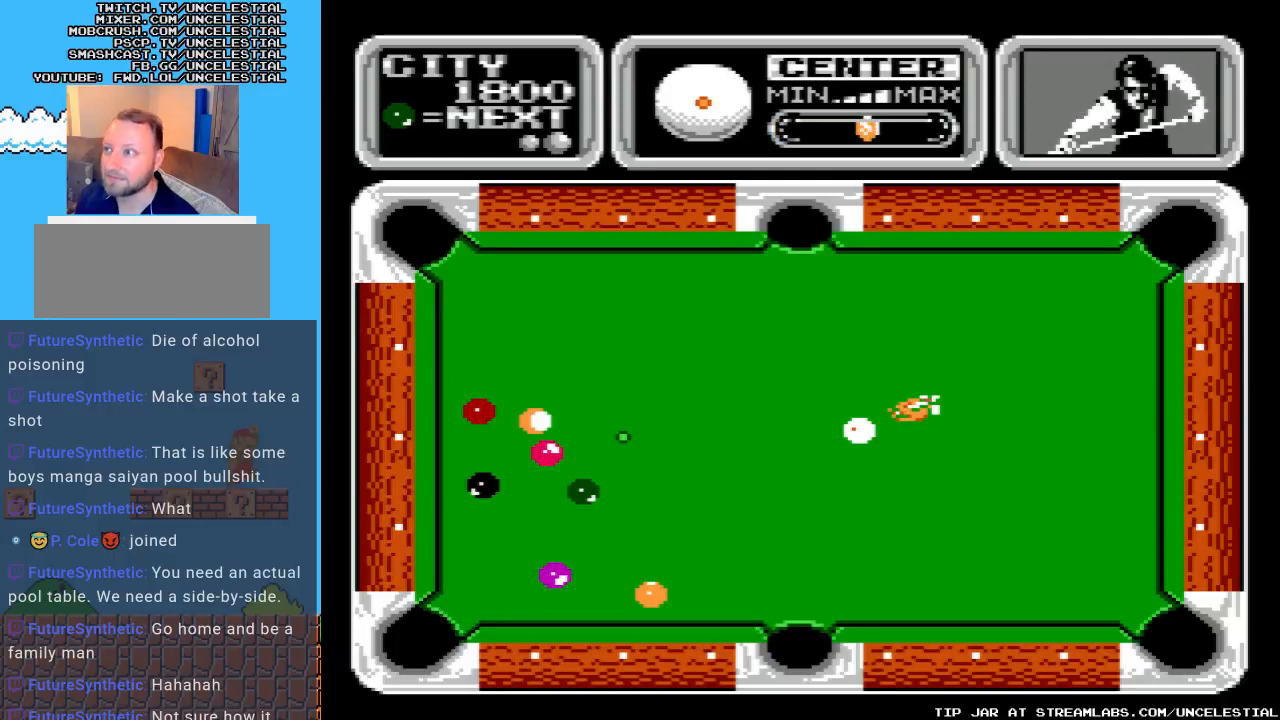
{"buttons": [], "events": []}
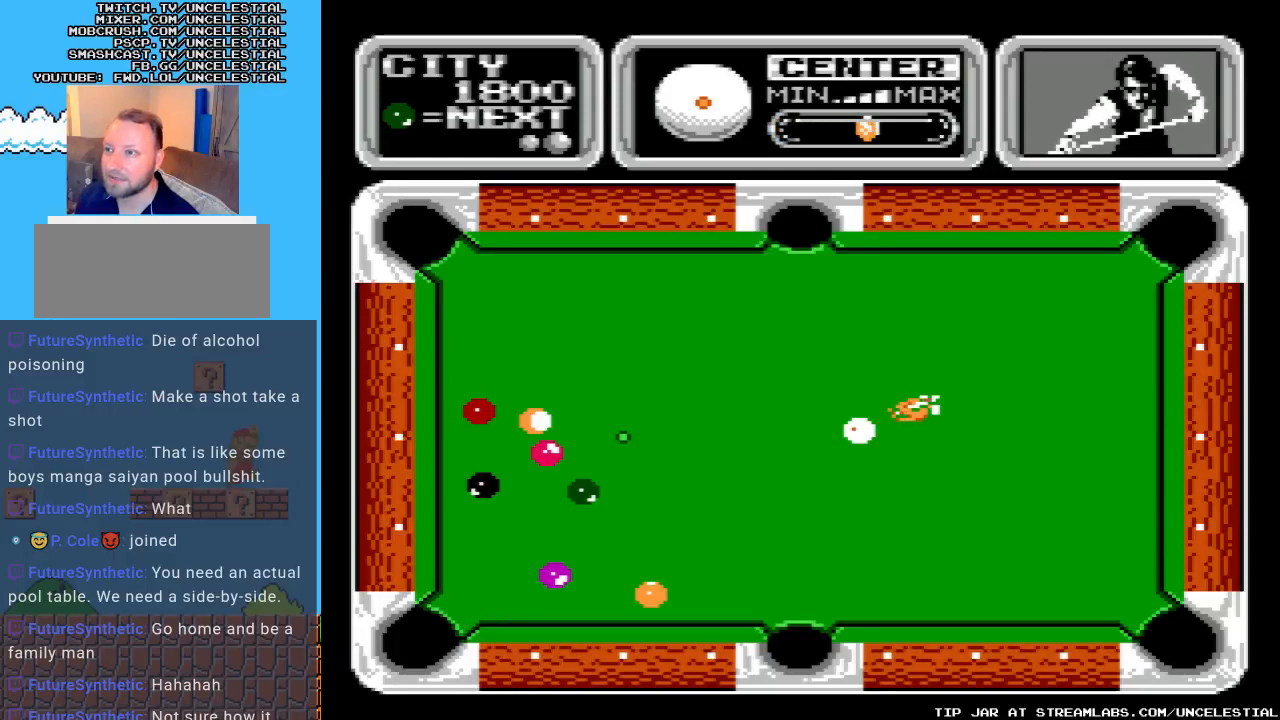
{"buttons": [], "events": []}
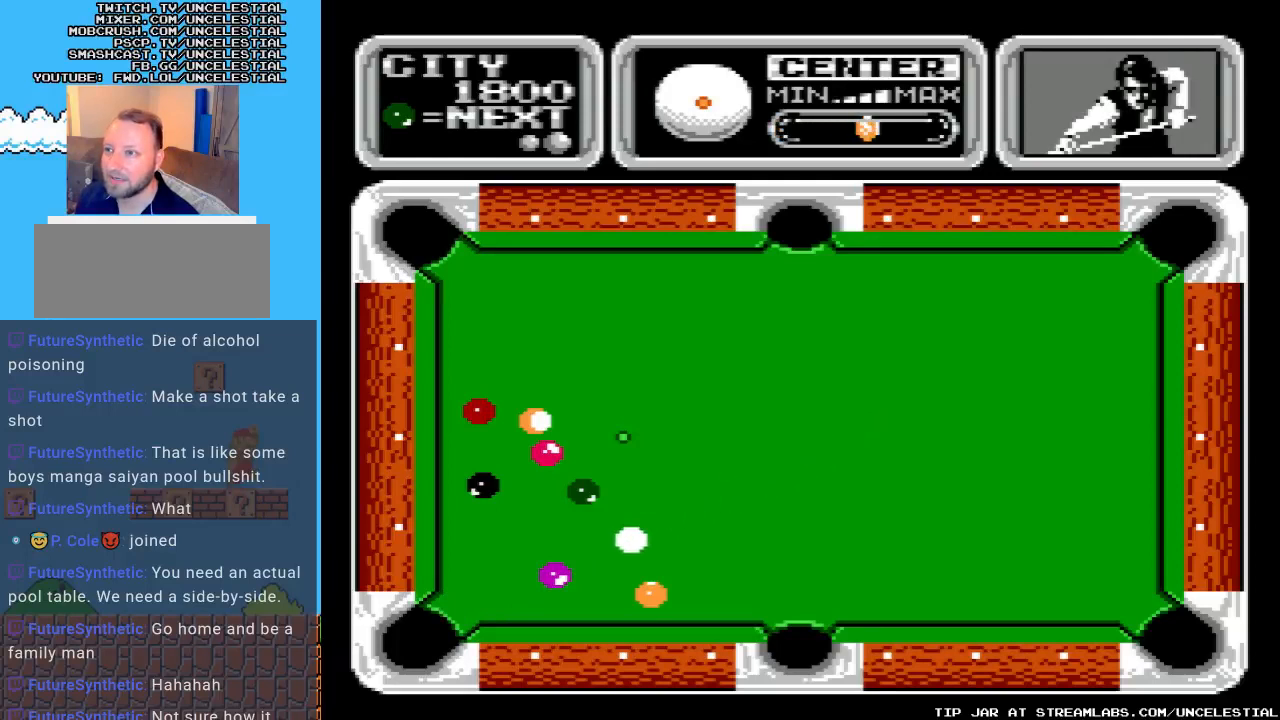
{"buttons": [], "events": []}
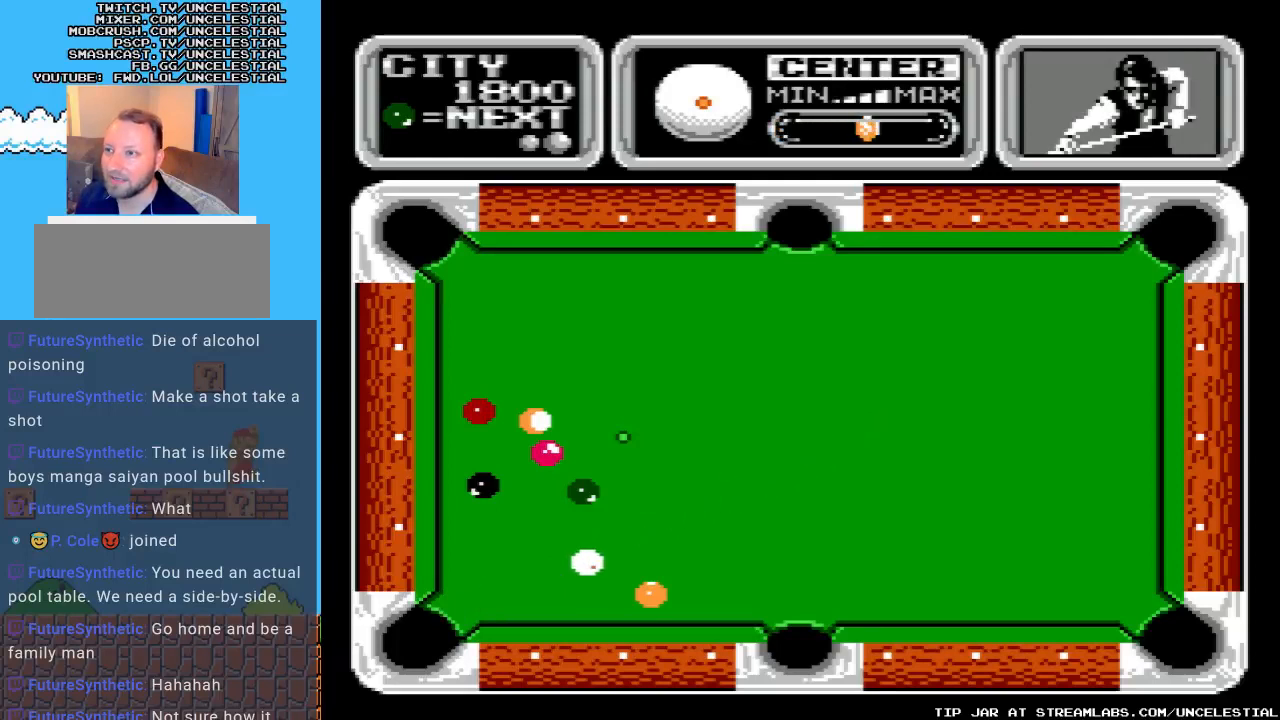
{"buttons": [], "events": []}
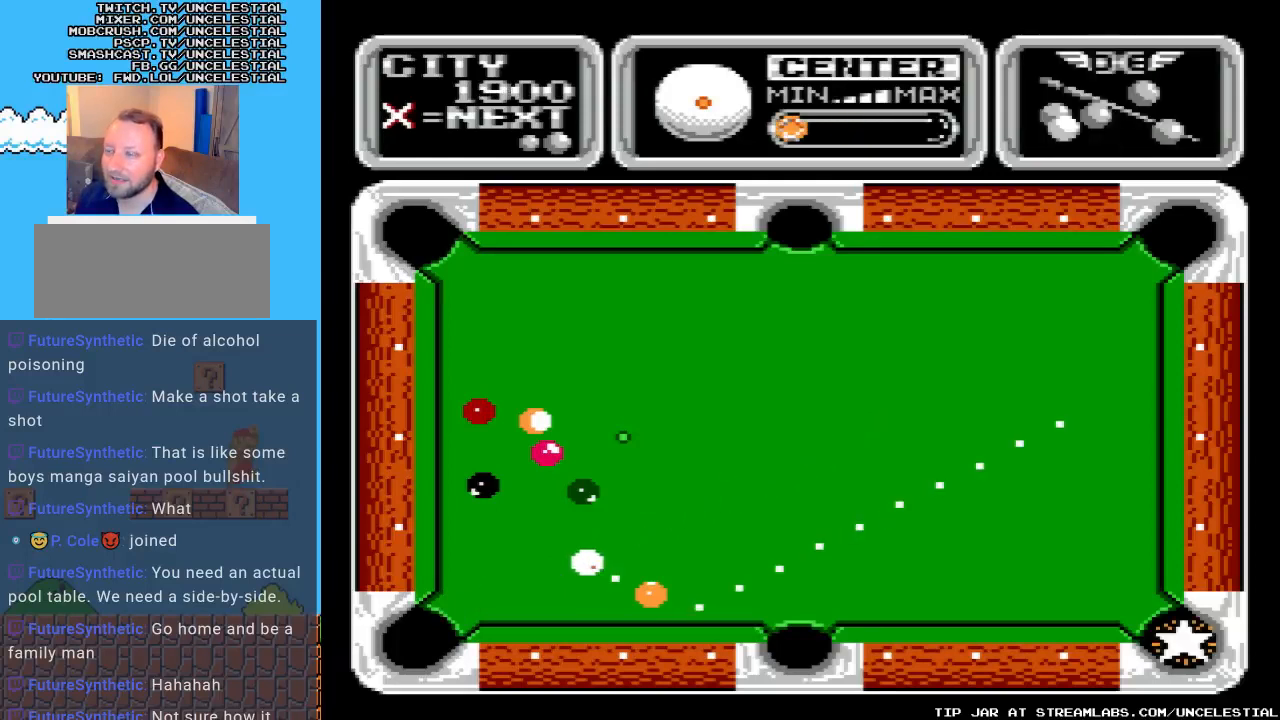
{"buttons": [], "events": []}
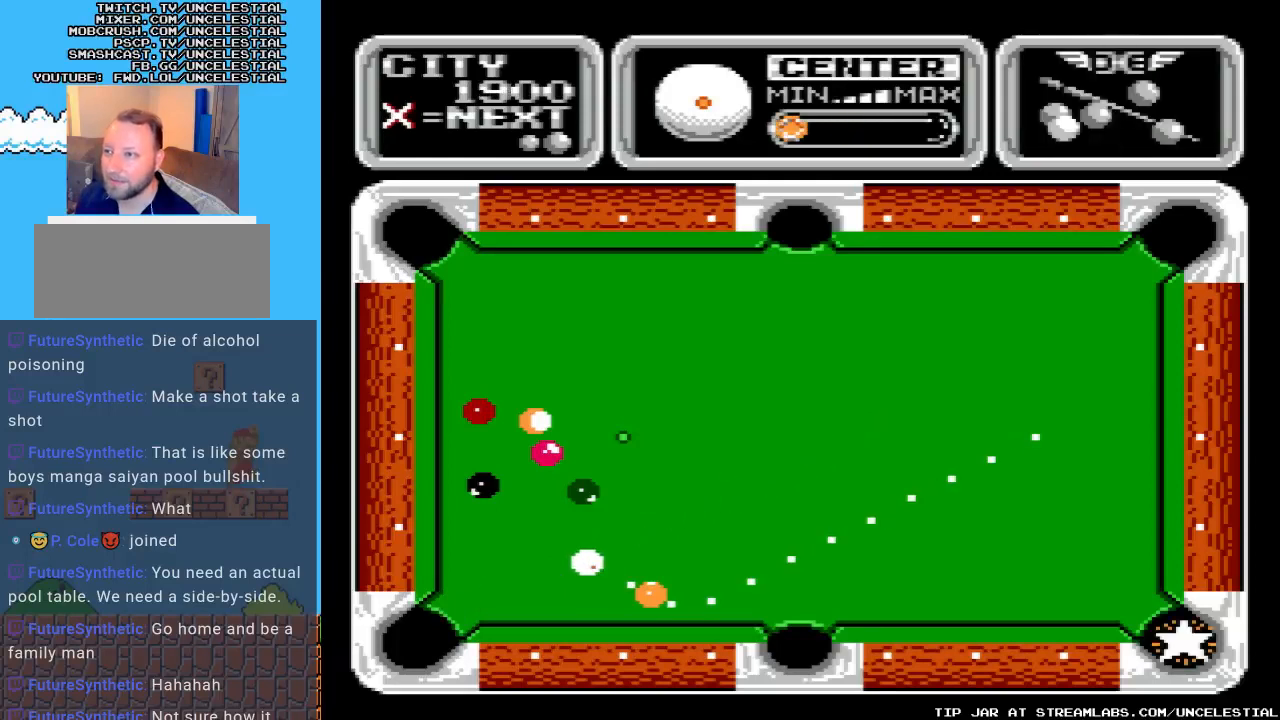
{"buttons": [], "events": []}
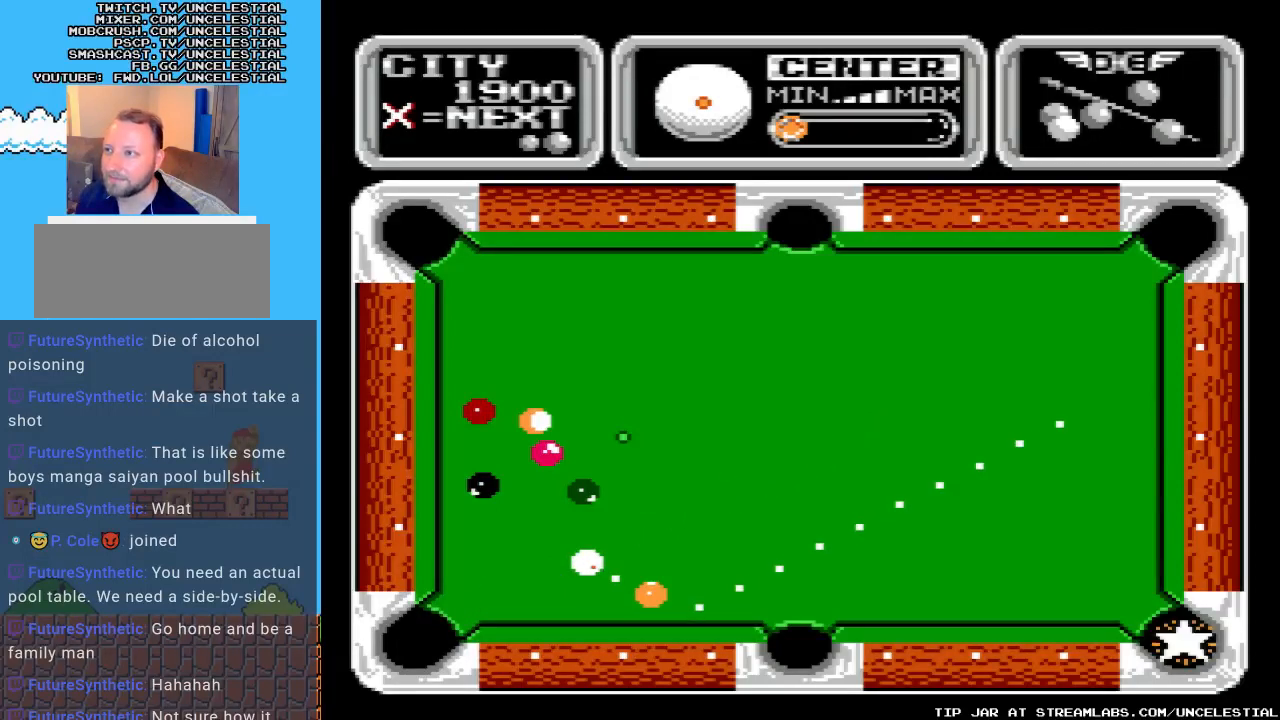
{"buttons": [], "events": [[333, "DPAD_RIGHT", "down"], [500, "DPAD_RIGHT", "up"]]}
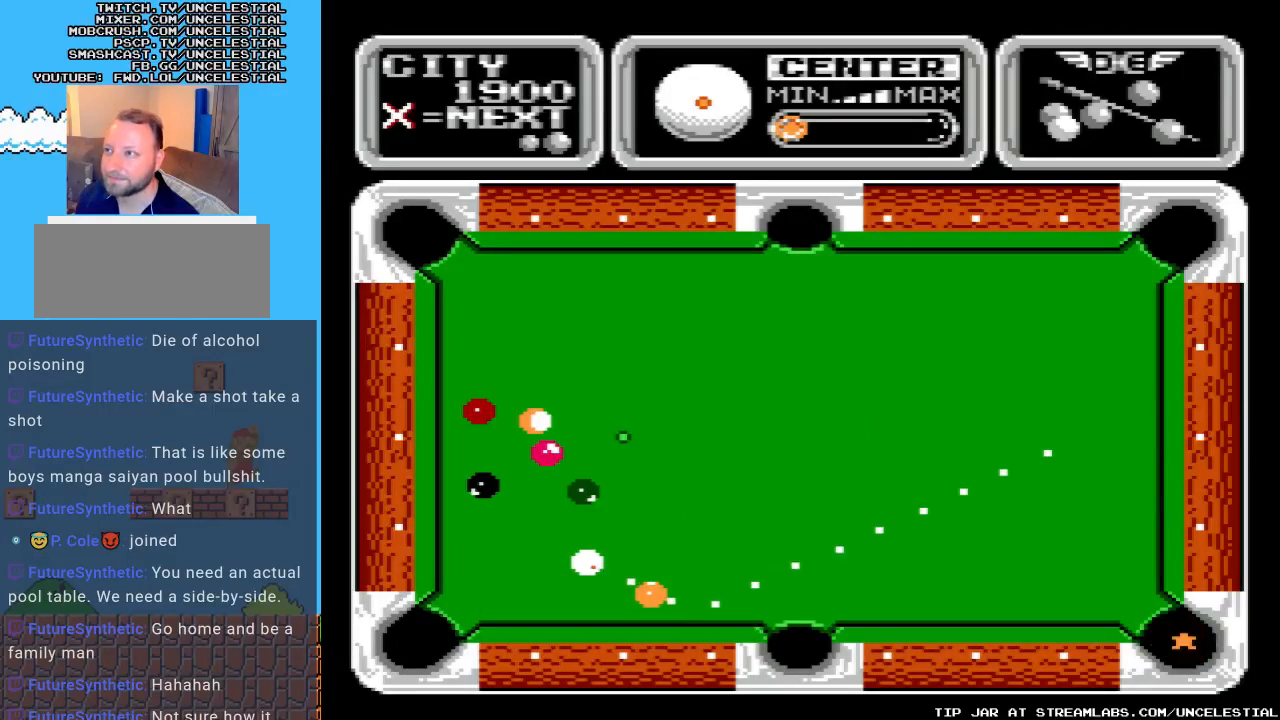
{"buttons": [], "events": []}
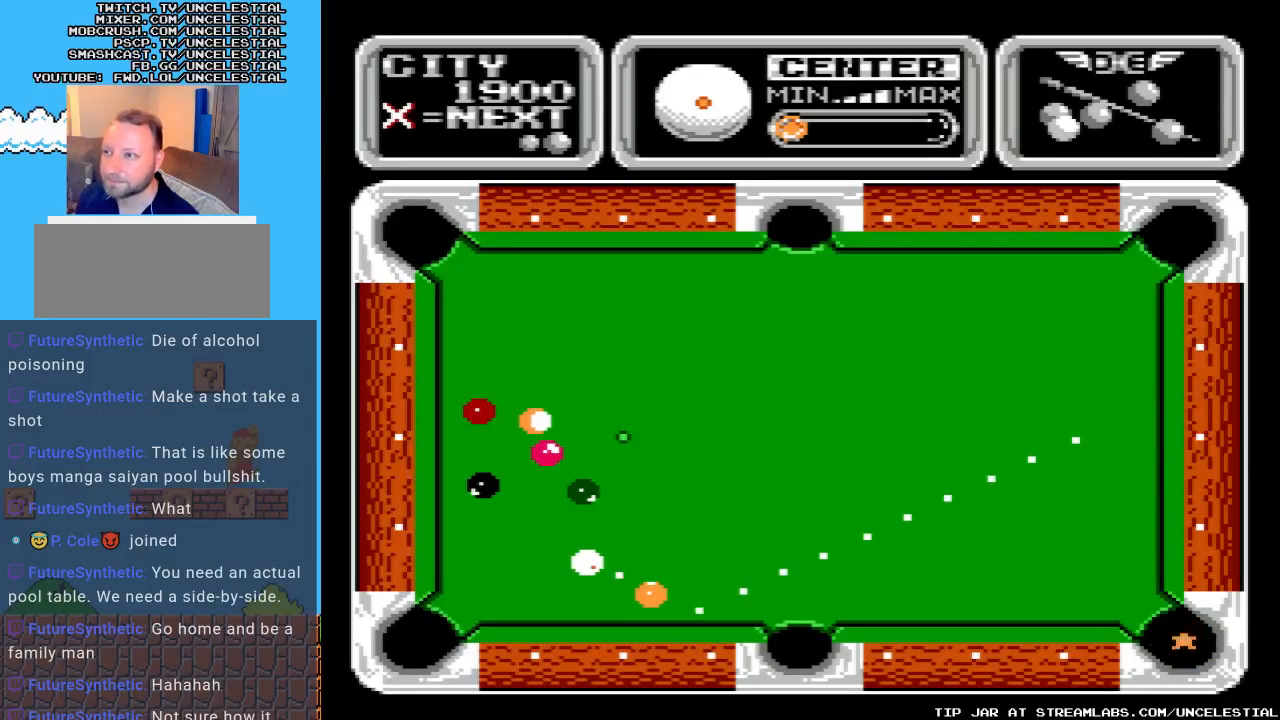
{"buttons": [], "events": [[67, "DPAD_RIGHT", "down"], [367, "DPAD_RIGHT", "up"]]}
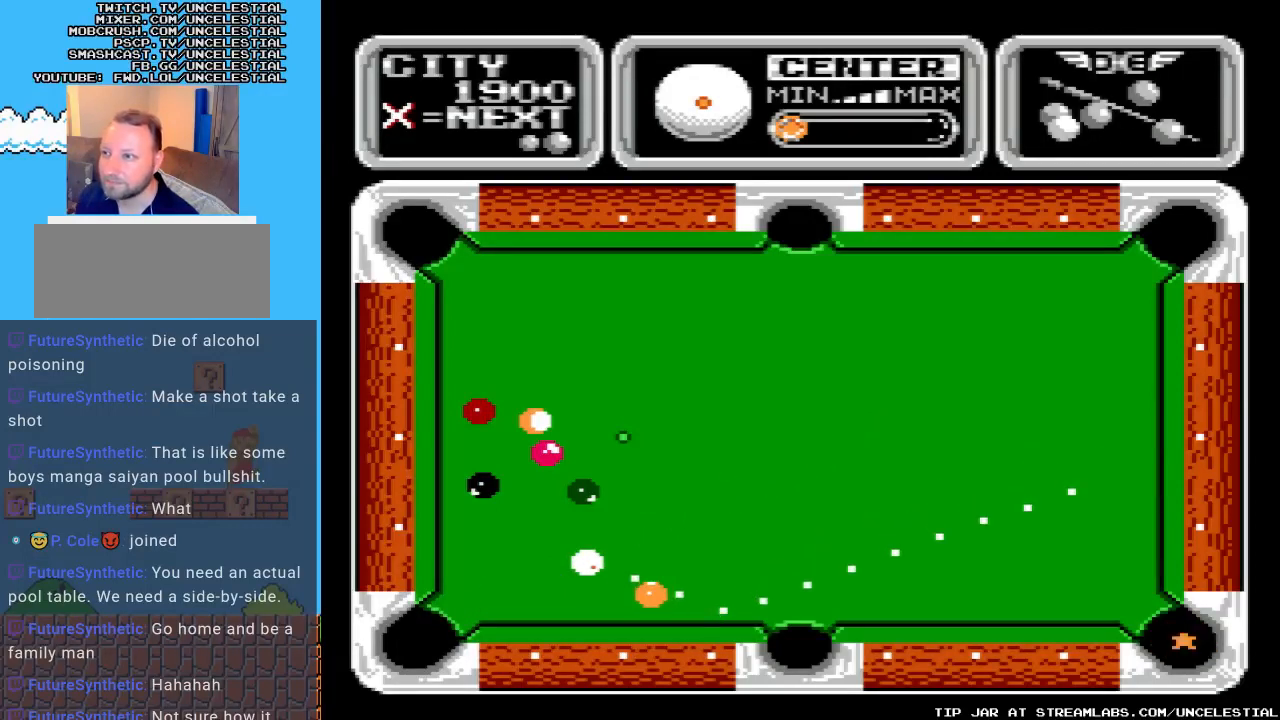
{"buttons": ["DPAD_LEFT"], "events": [[500, "DPAD_LEFT", "down"]]}
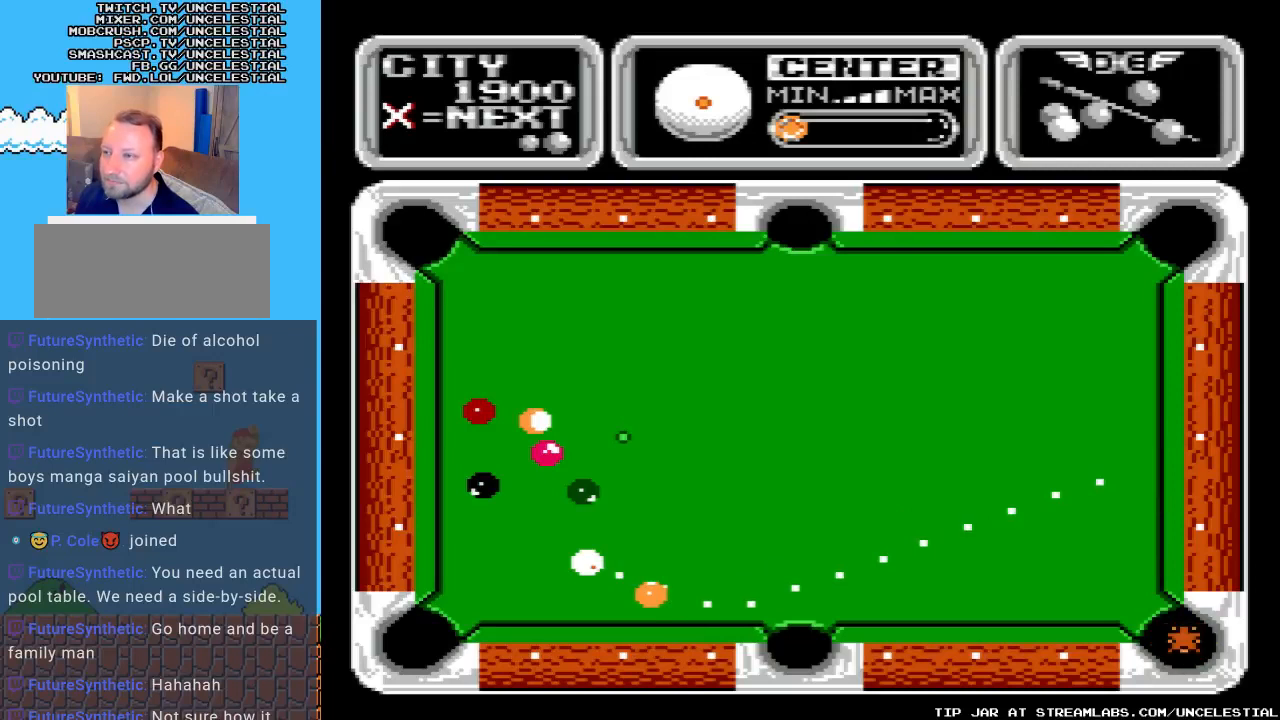
{"buttons": ["DPAD_LEFT"], "events": []}
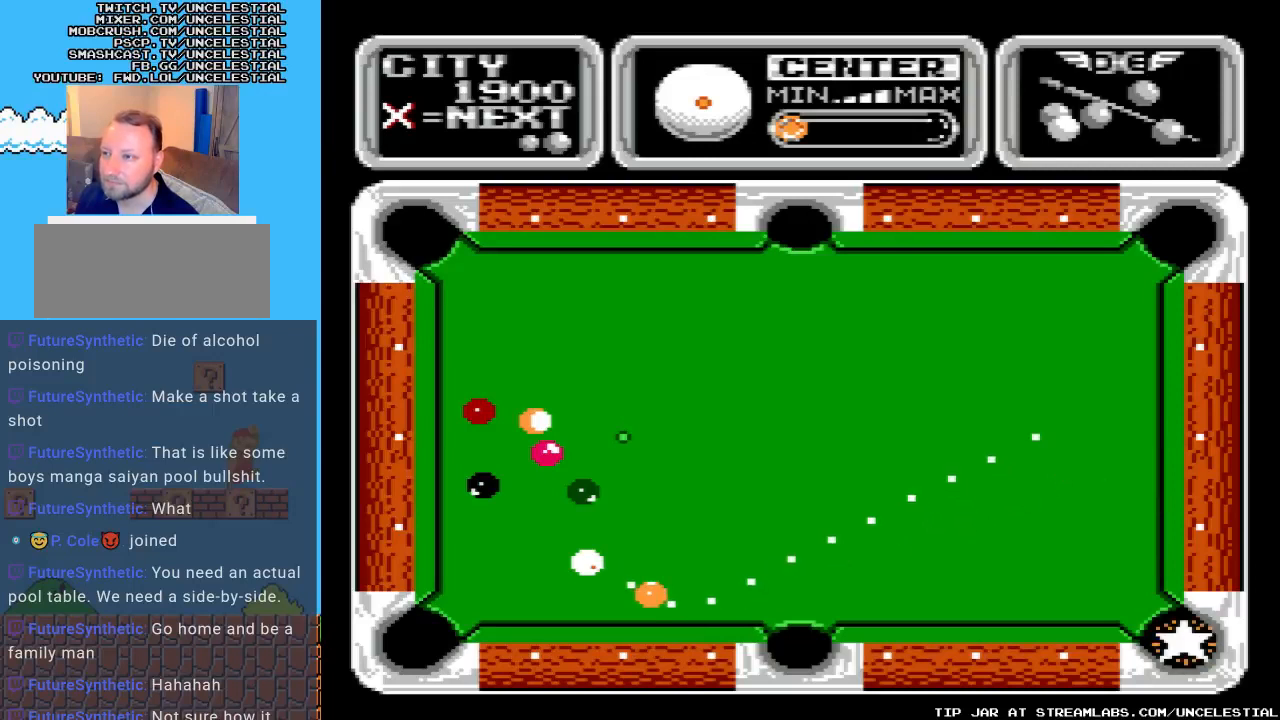
{"buttons": [], "events": [[133, "DPAD_LEFT", "up"]]}
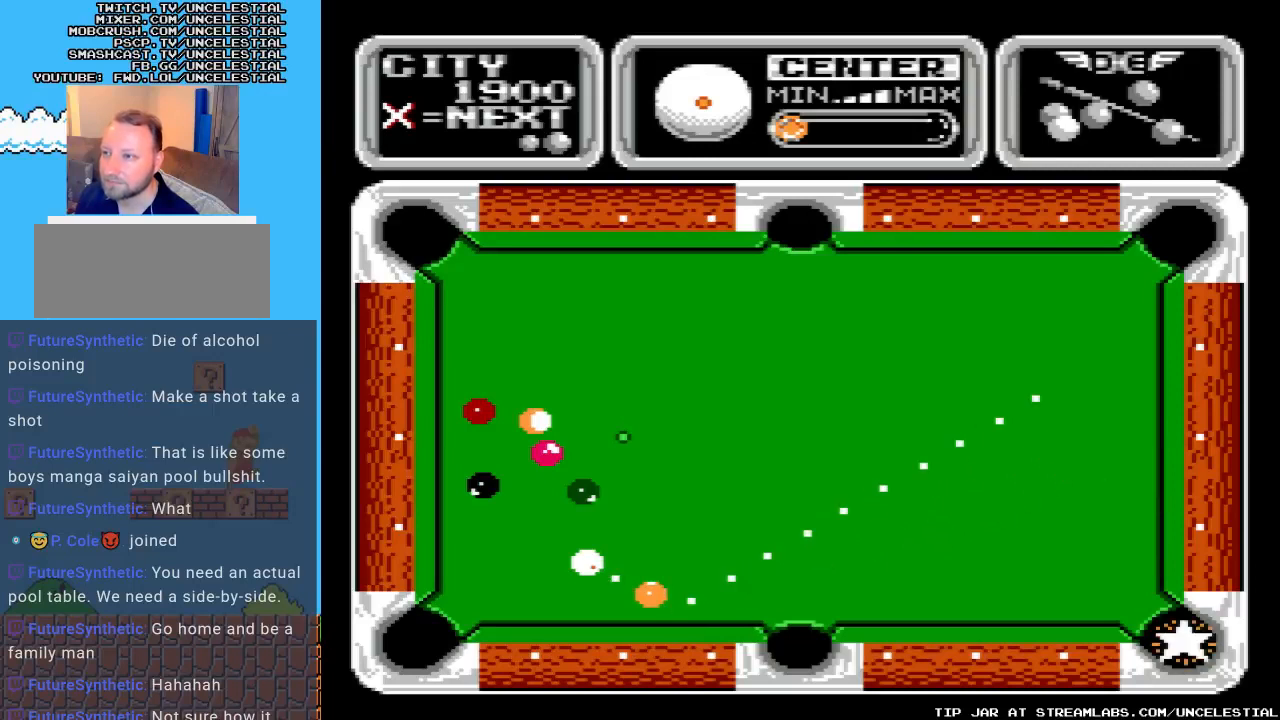
{"buttons": [], "events": []}
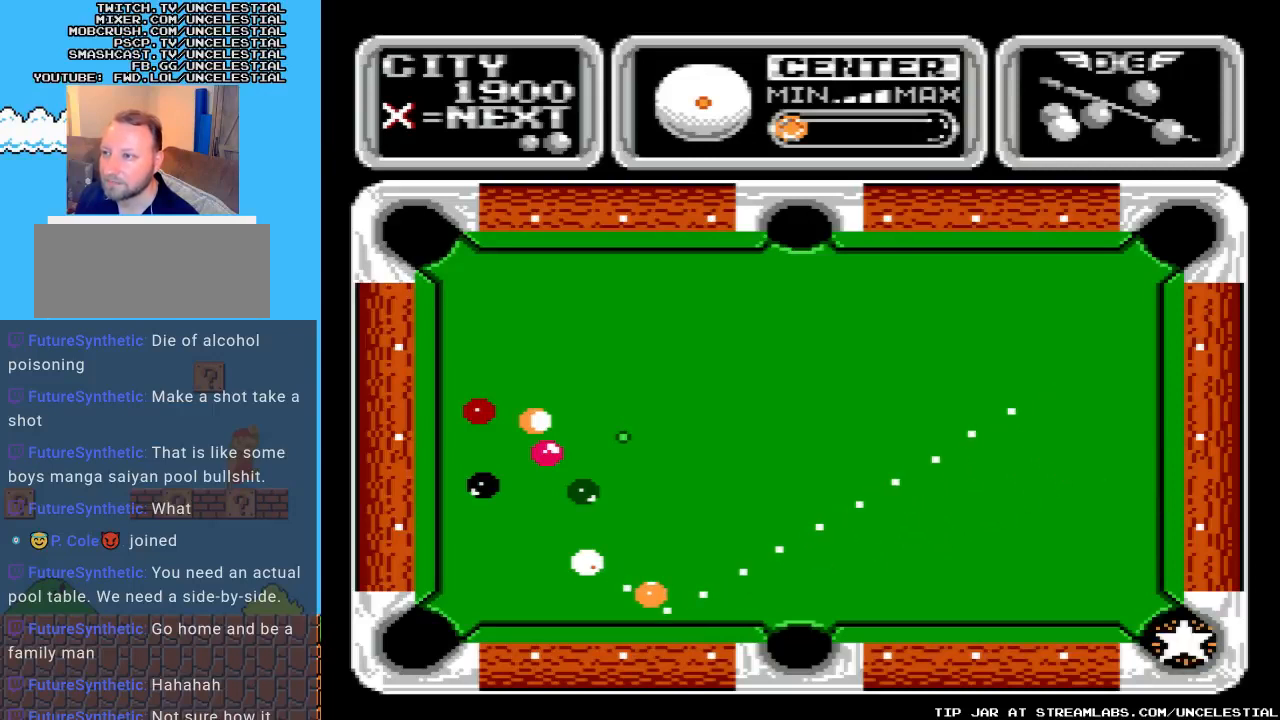
{"buttons": [], "events": [[233, "DPAD_RIGHT", "down"], [300, "DPAD_RIGHT", "up"]]}